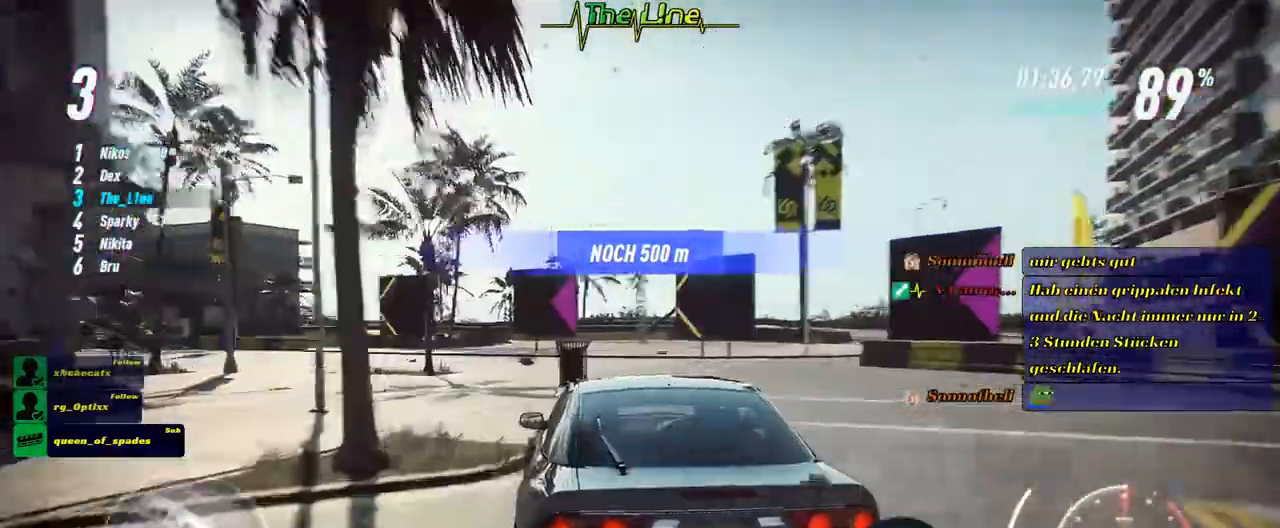
Gameplay with a controller (Xbox layout); each line is a JSON object with the inputs held at the frame after it. "events" lists button and stick changes between this image and that frame as [ms after this image, input, new state], when the widget could be followed in between.
{"buttons": ["R2"], "left_stick": "left", "right_stick": "center", "events": [[50, "X", "up"]]}
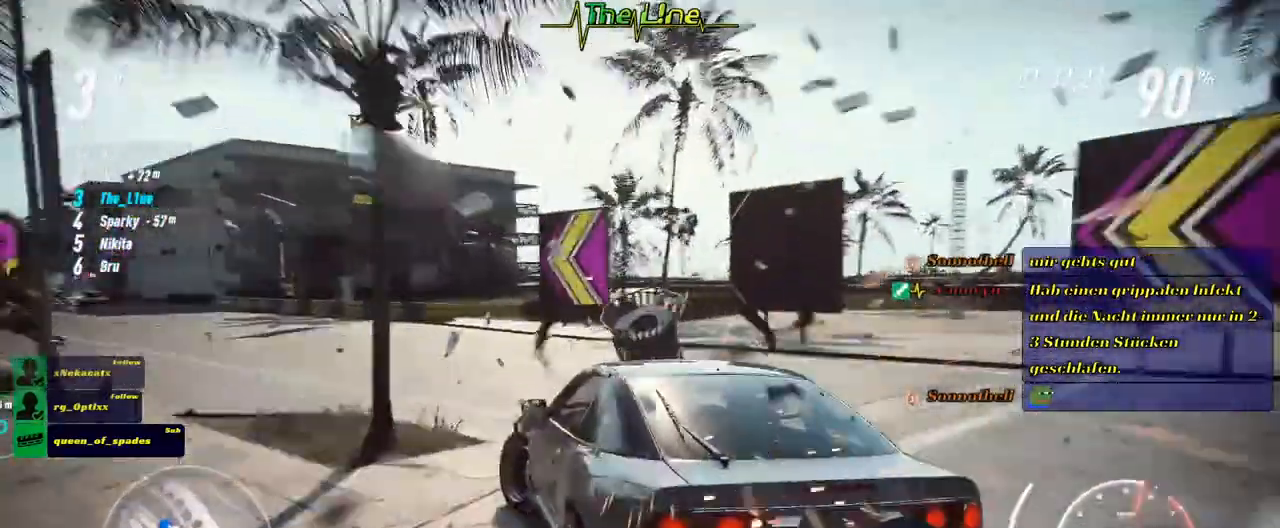
{"buttons": ["R2"], "left_stick": "right", "right_stick": "center", "events": [[317, "left_stick", "center"], [434, "left_stick", "right"]]}
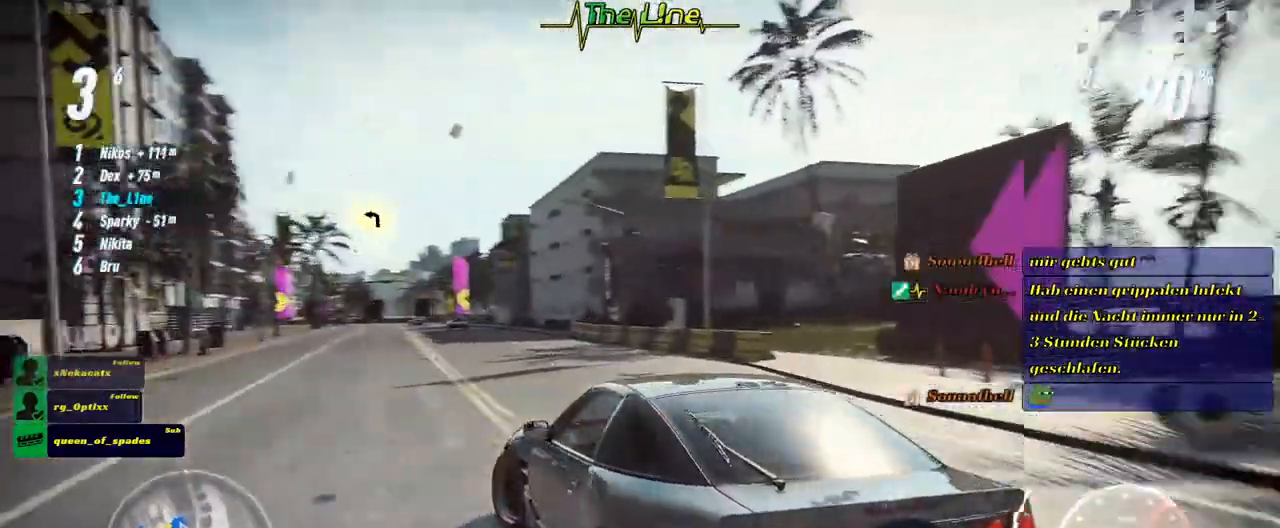
{"buttons": ["R2"], "left_stick": "right", "right_stick": "center", "events": []}
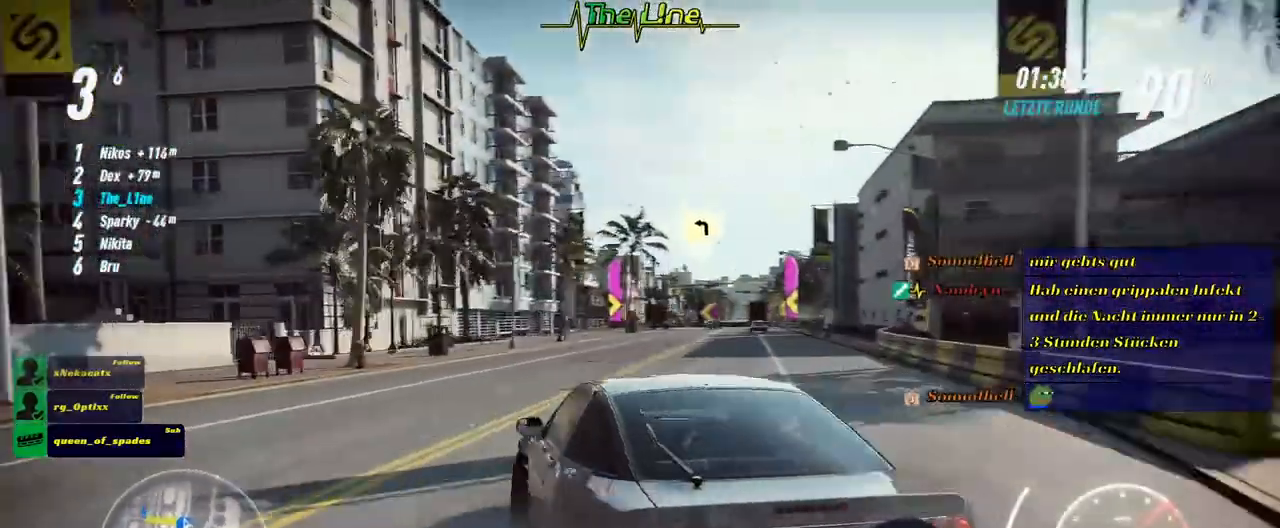
{"buttons": ["R2"], "left_stick": "center", "right_stick": "center", "events": [[467, "left_stick", "center"]]}
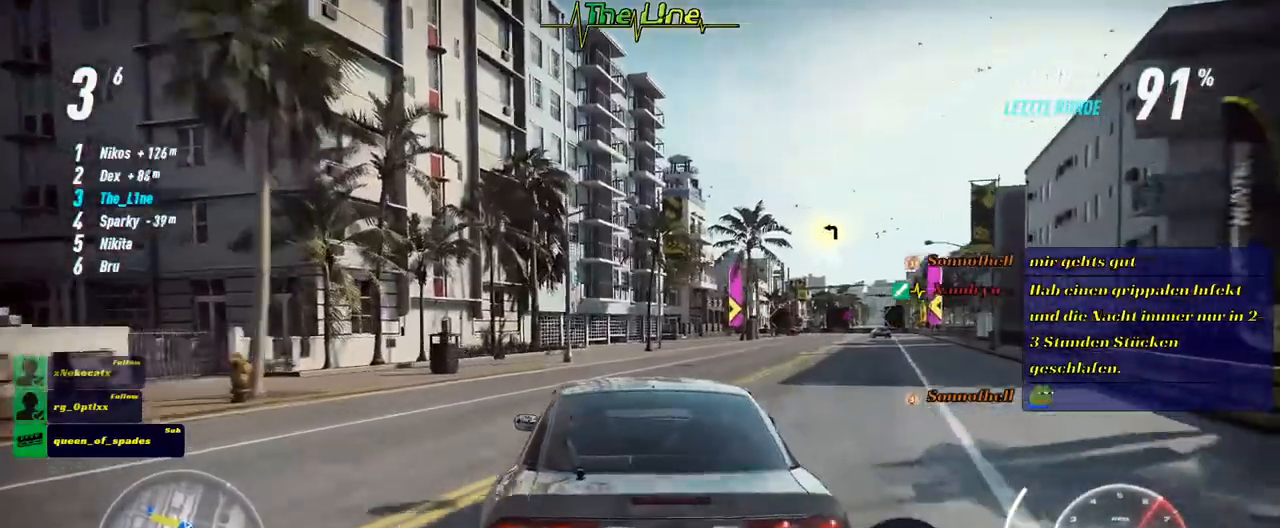
{"buttons": ["R2"], "left_stick": "right", "right_stick": "center", "events": [[117, "left_stick", "right"]]}
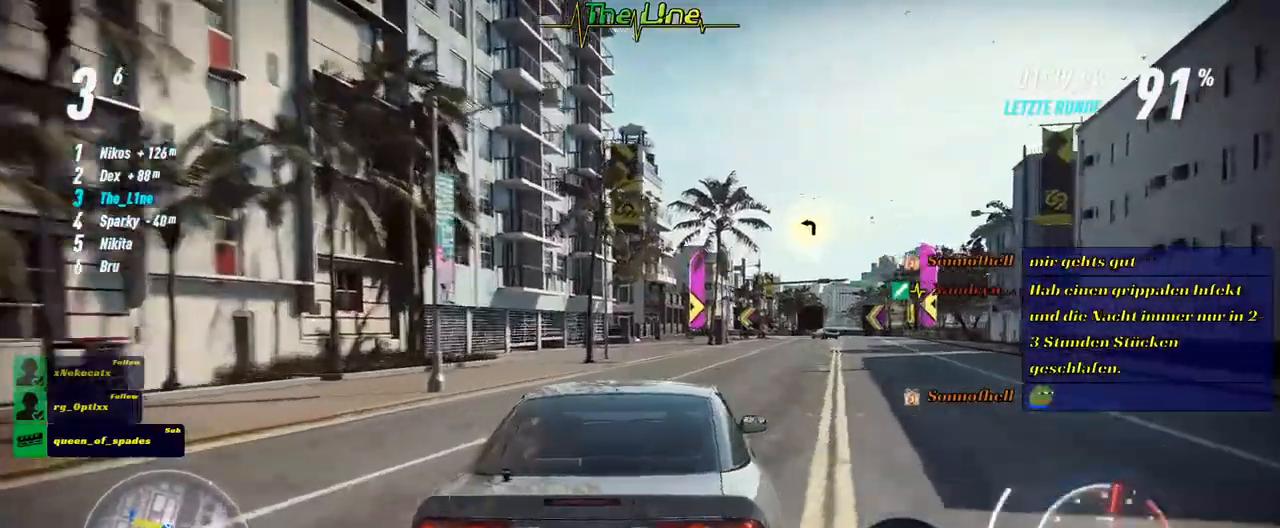
{"buttons": ["R2"], "left_stick": "left", "right_stick": "center", "events": [[84, "left_stick", "center"], [334, "left_stick", "left"]]}
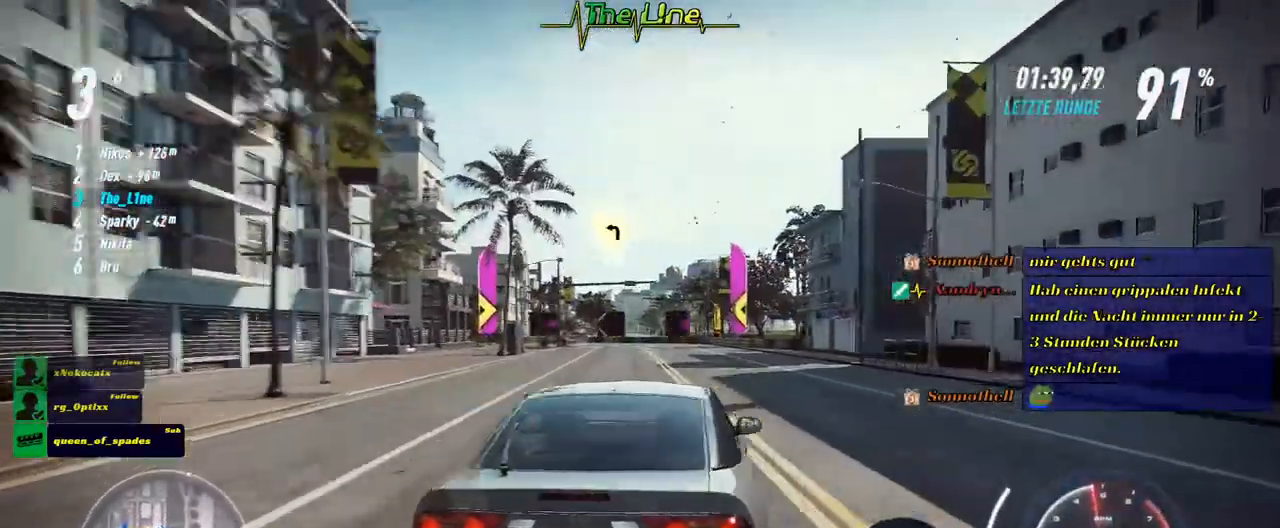
{"buttons": ["R2"], "left_stick": "center", "right_stick": "center", "events": [[16, "left_stick", "center"]]}
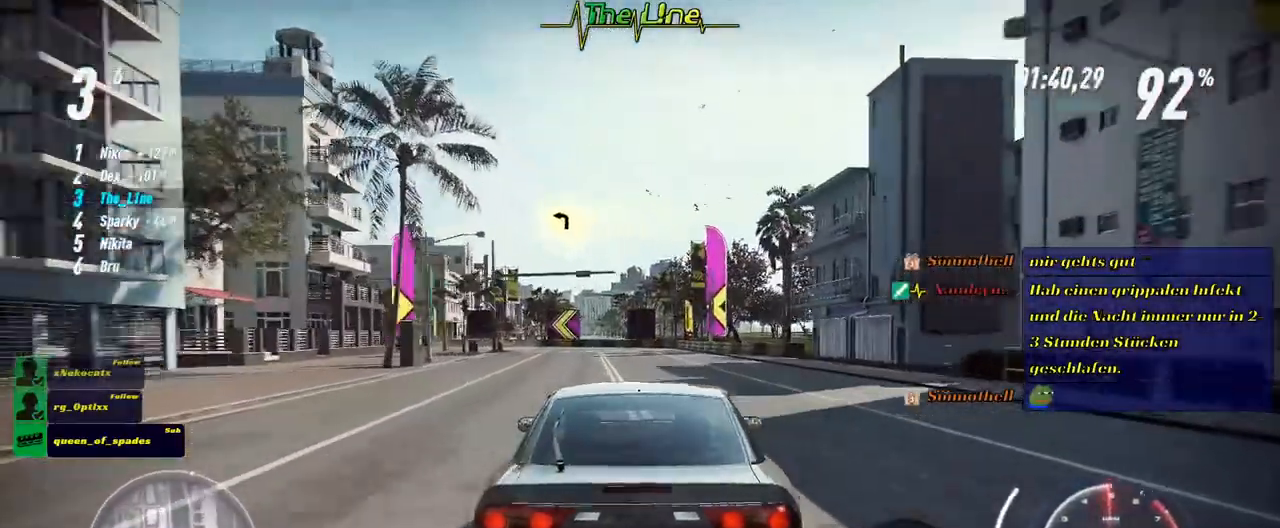
{"buttons": ["R2"], "left_stick": "center", "right_stick": "center", "events": []}
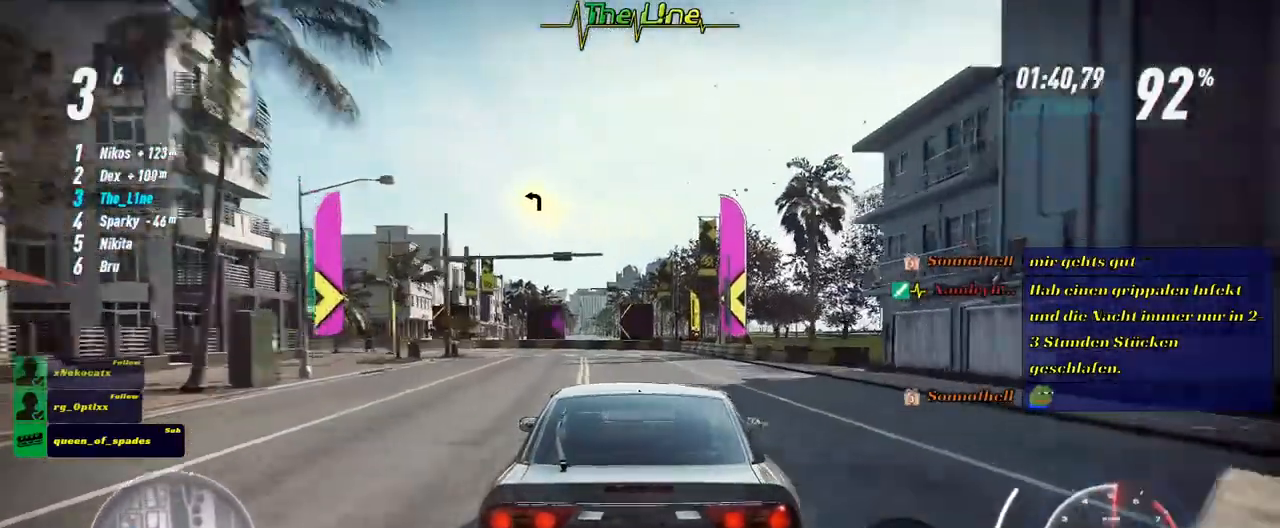
{"buttons": ["R2"], "left_stick": "left", "right_stick": "center", "events": [[150, "left_stick", "left"]]}
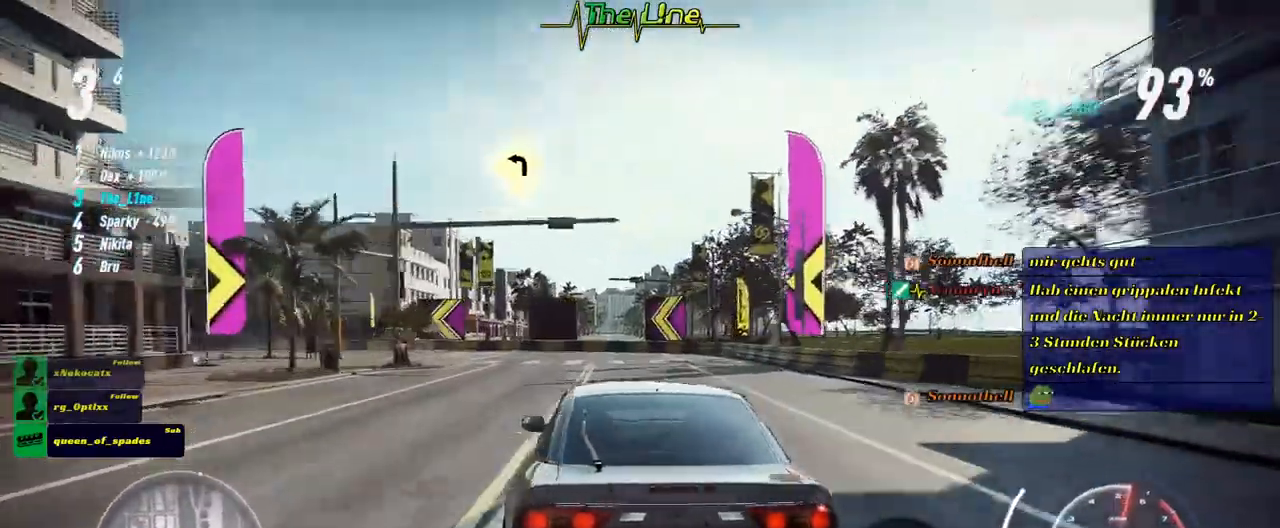
{"buttons": ["R2"], "left_stick": "left", "right_stick": "center", "events": [[134, "left_stick", "up-left"], [434, "left_stick", "center"], [501, "left_stick", "left"]]}
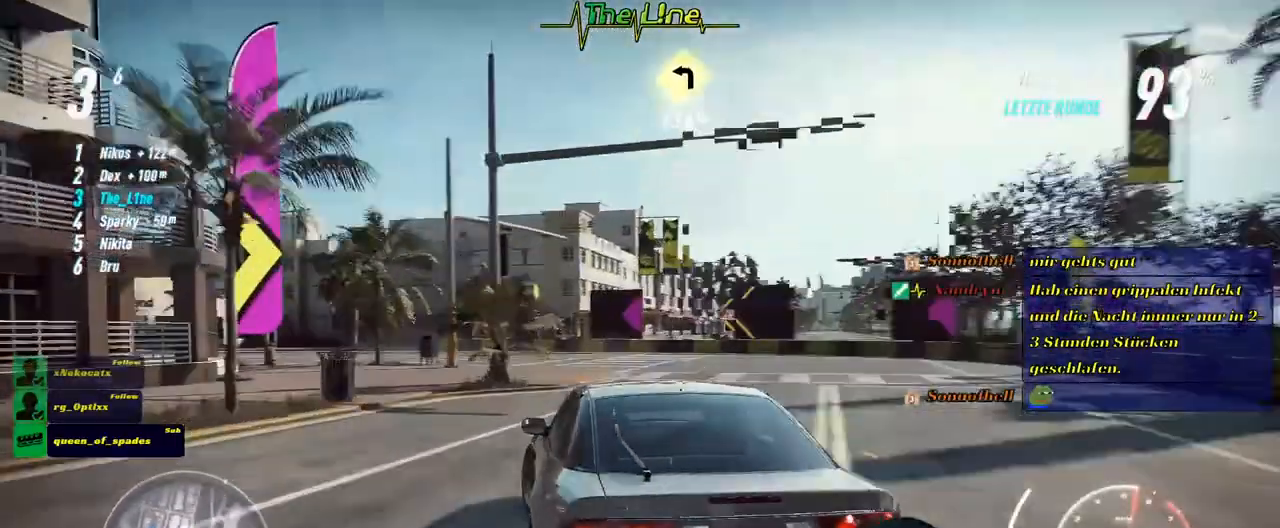
{"buttons": ["R2"], "left_stick": "left", "right_stick": "center", "events": []}
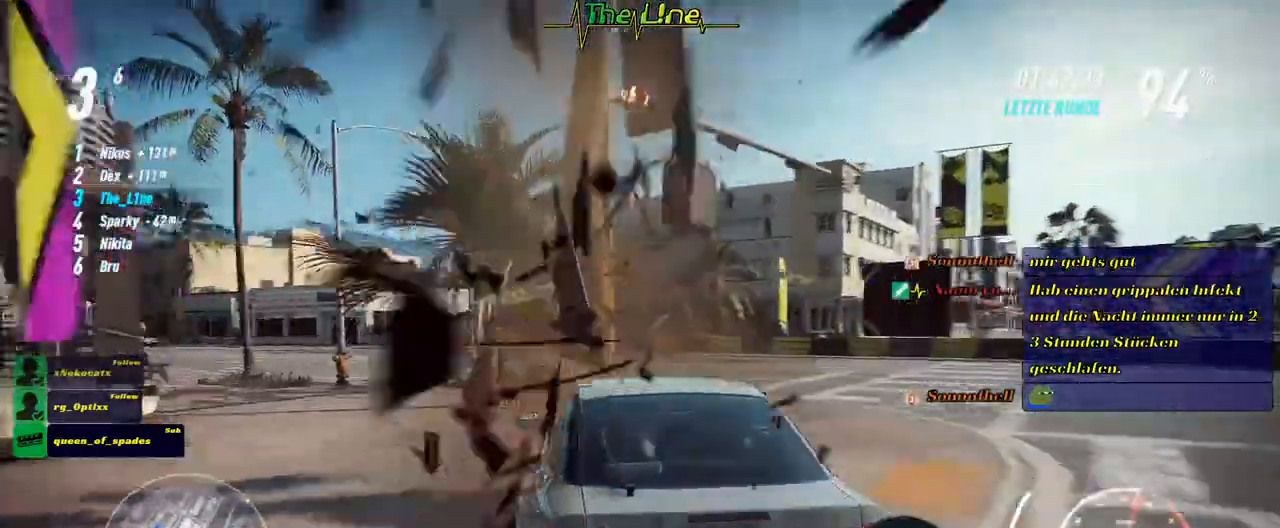
{"buttons": ["R2"], "left_stick": "center", "right_stick": "center", "events": [[167, "left_stick", "up-left"], [484, "left_stick", "center"]]}
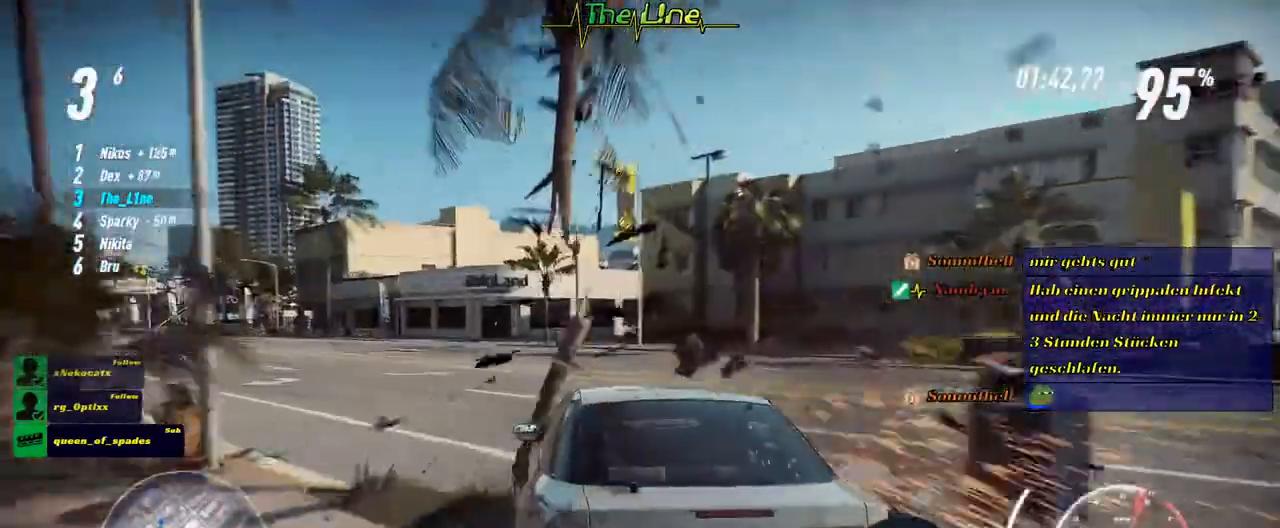
{"buttons": ["R2"], "left_stick": "center", "right_stick": "center", "events": [[83, "left_stick", "left"], [350, "left_stick", "center"]]}
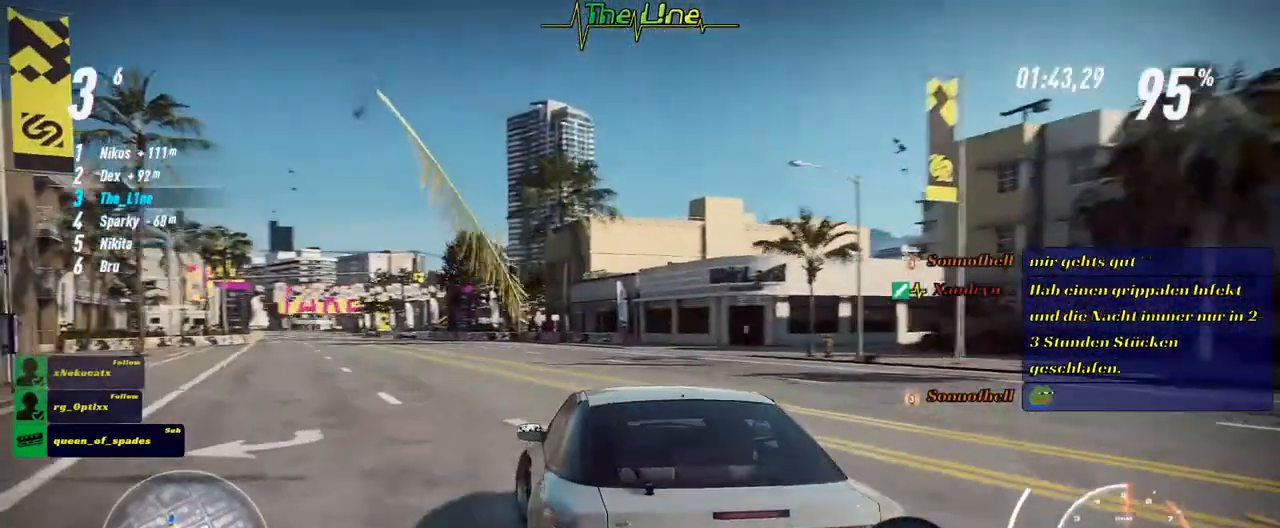
{"buttons": ["R2"], "left_stick": "center", "right_stick": "center", "events": [[384, "left_stick", "left"], [501, "left_stick", "center"]]}
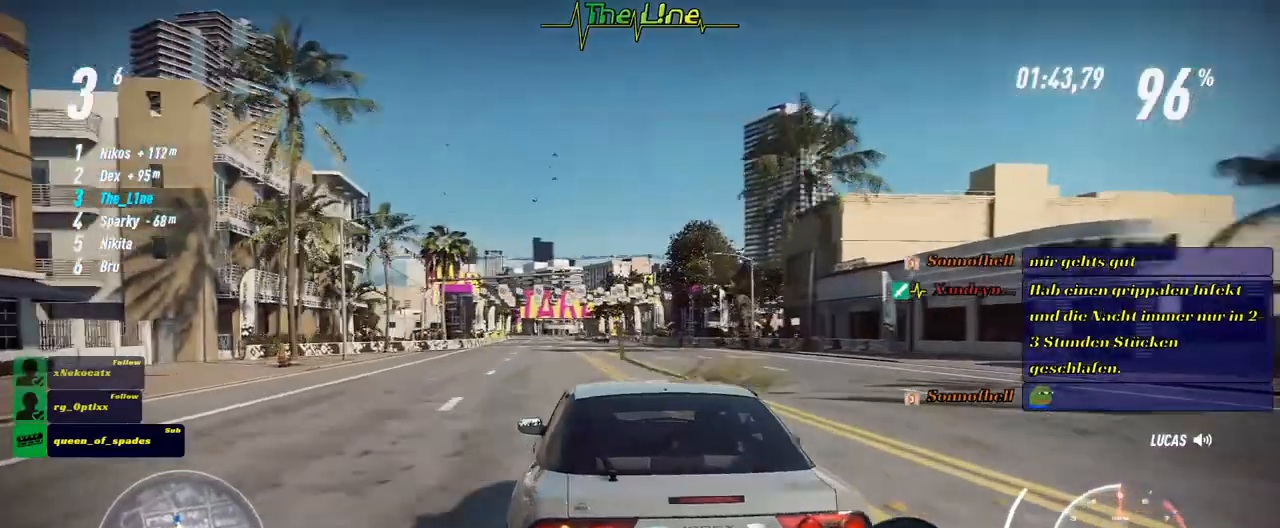
{"buttons": ["R2"], "left_stick": "right", "right_stick": "center", "events": [[467, "left_stick", "right"]]}
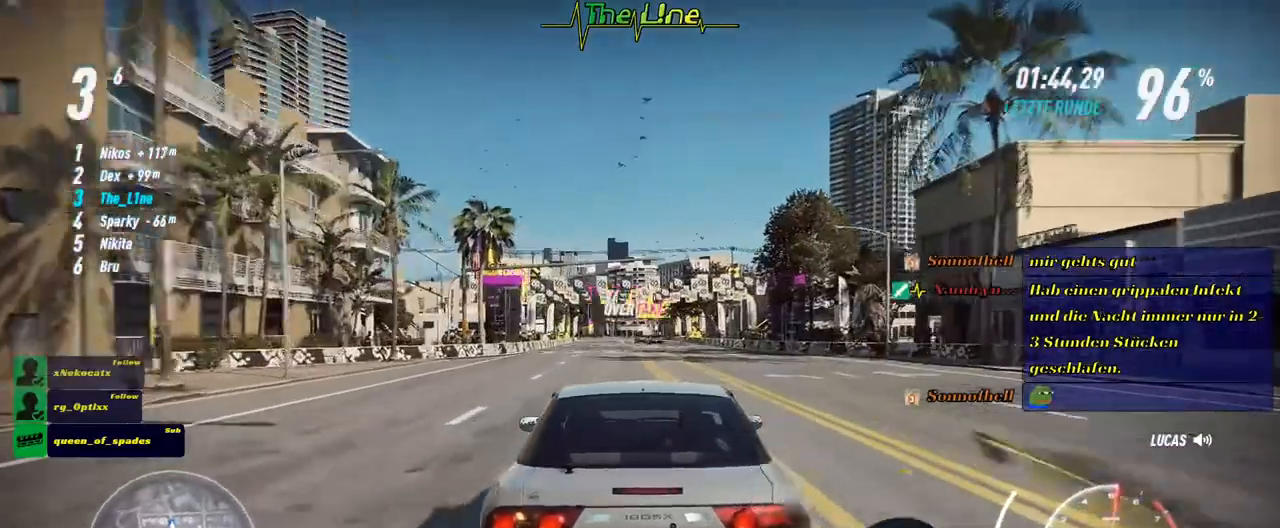
{"buttons": ["R2"], "left_stick": "left", "right_stick": "center", "events": [[84, "left_stick", "center"], [501, "left_stick", "left"]]}
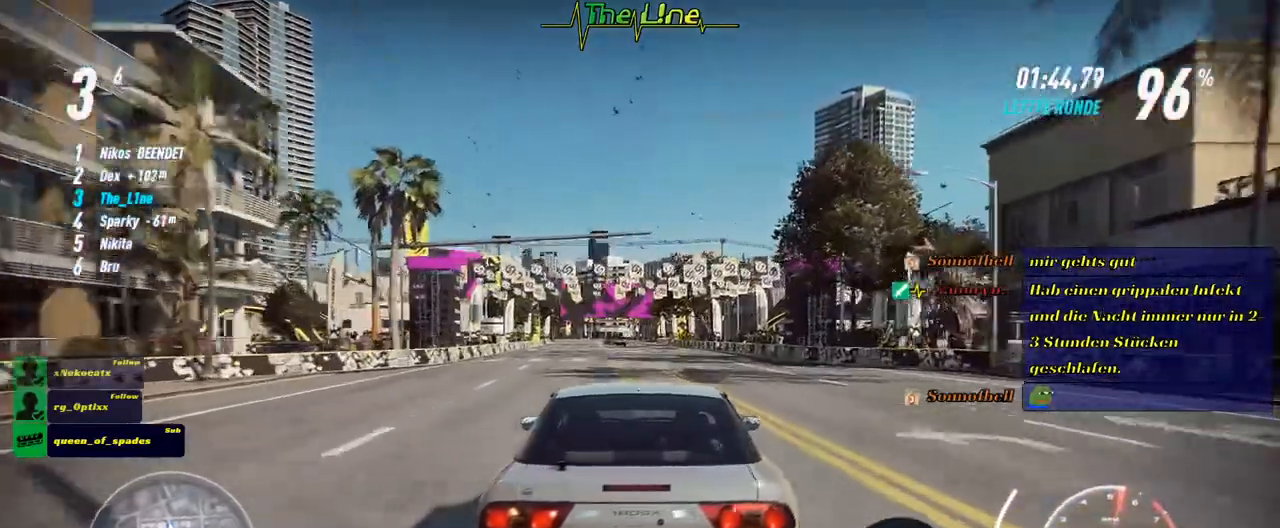
{"buttons": ["R2"], "left_stick": "center", "right_stick": "center", "events": [[117, "left_stick", "center"]]}
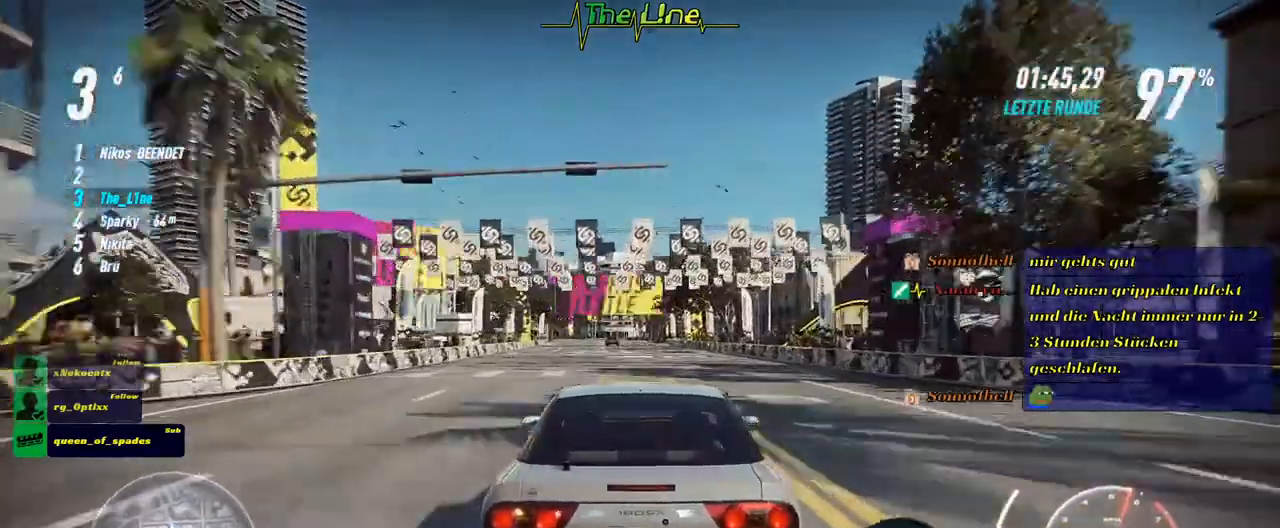
{"buttons": ["R2"], "left_stick": "center", "right_stick": "center", "events": [[84, "A", "down"], [401, "A", "up"]]}
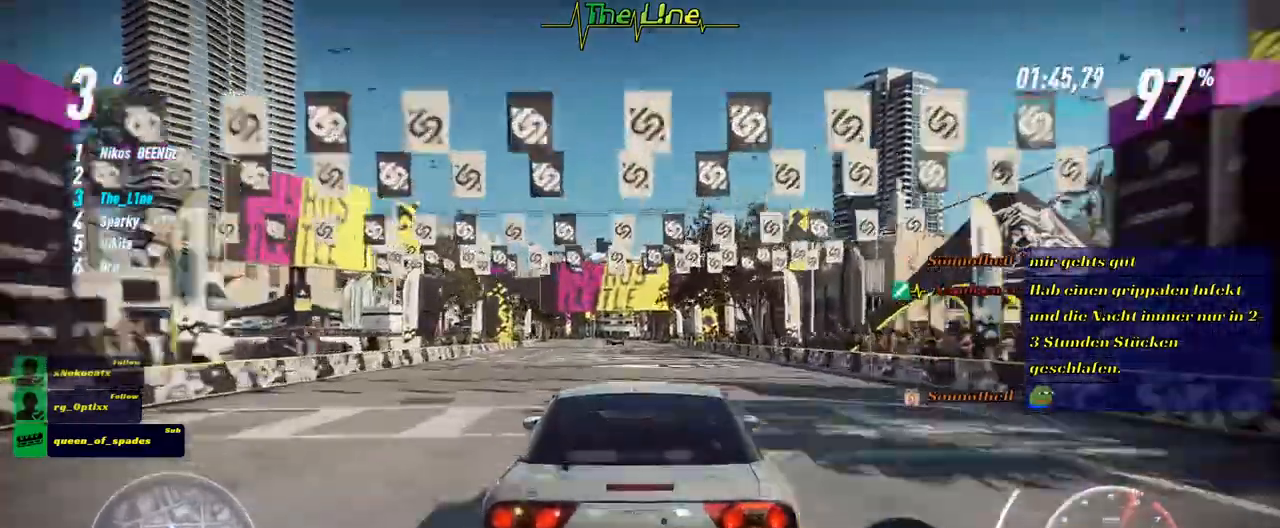
{"buttons": ["R2"], "left_stick": "up-left", "right_stick": "center", "events": [[67, "left_stick", "up-left"], [200, "left_stick", "center"], [450, "left_stick", "up-left"]]}
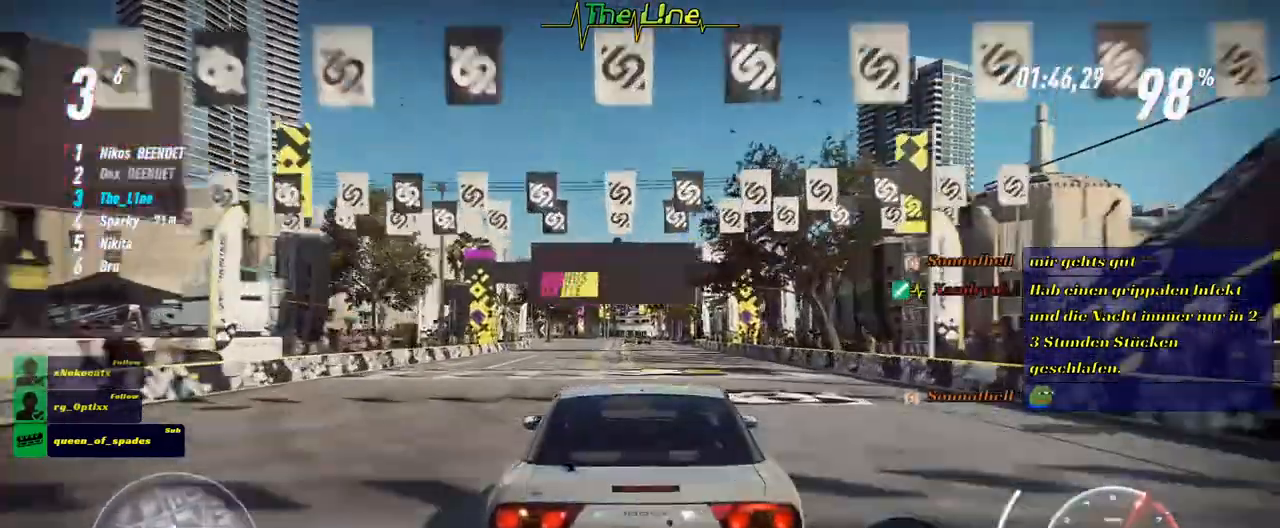
{"buttons": ["R2"], "left_stick": "center", "right_stick": "center", "events": [[50, "left_stick", "center"]]}
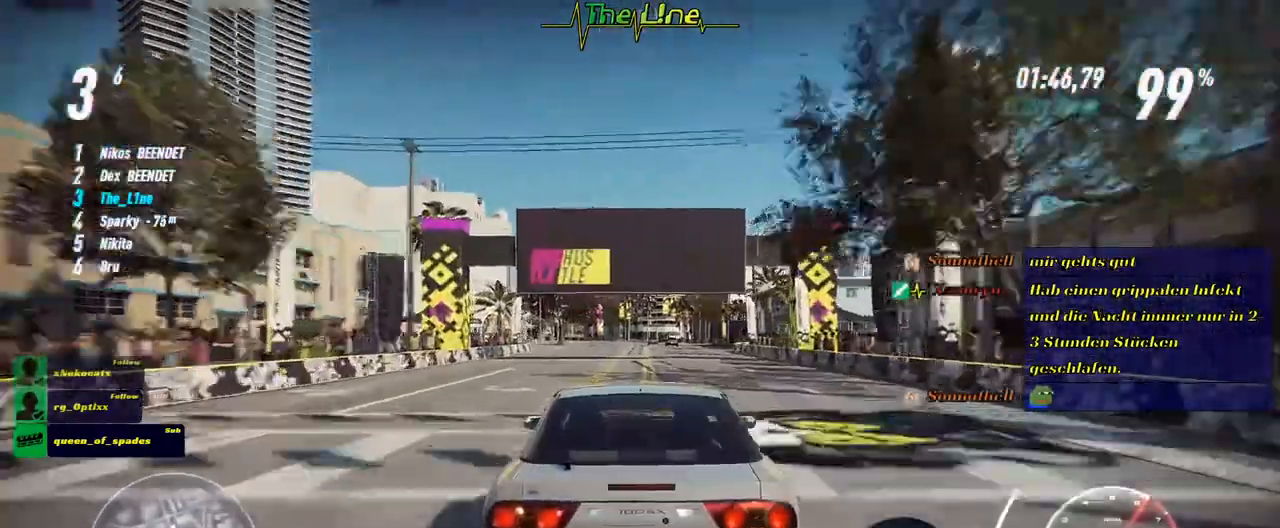
{"buttons": ["R2"], "left_stick": "center", "right_stick": "center", "events": [[250, "left_stick", "right"], [317, "left_stick", "center"]]}
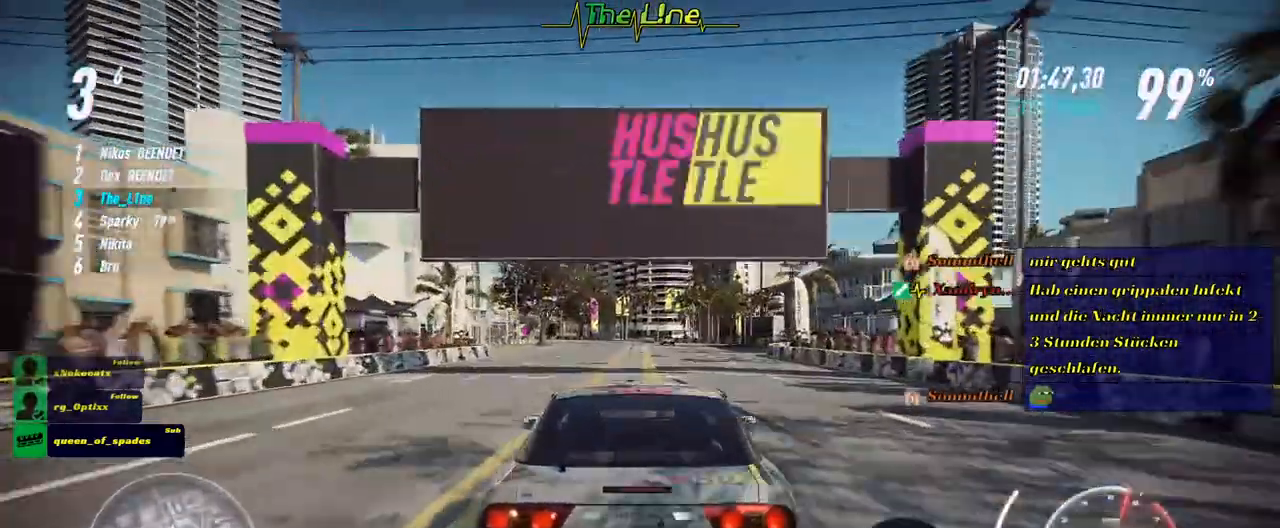
{"buttons": ["R2"], "left_stick": "center", "right_stick": "center", "events": []}
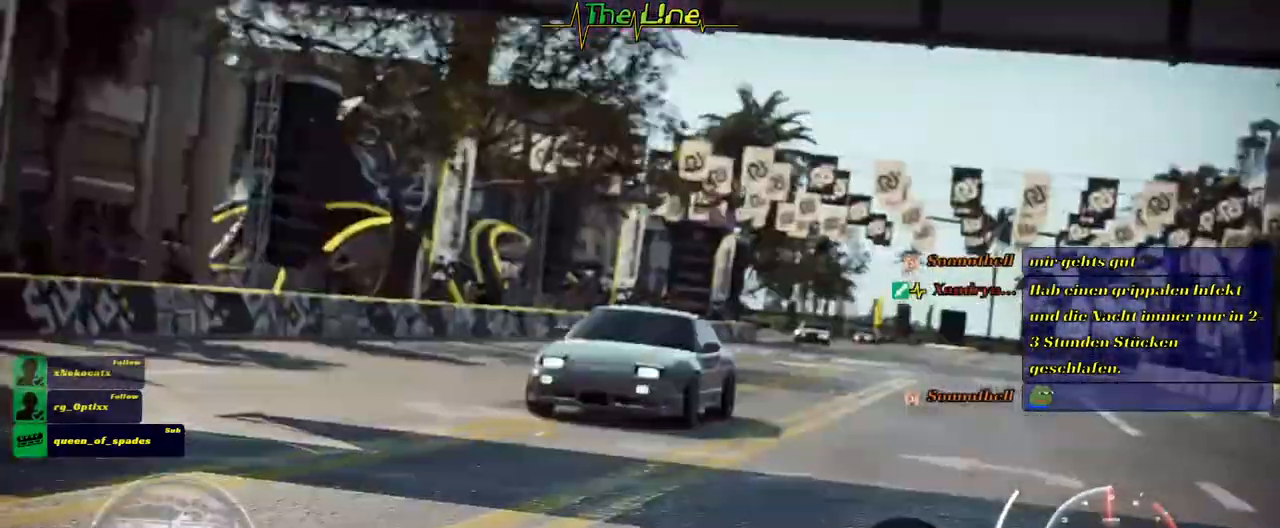
{"buttons": ["R2"], "left_stick": "center", "right_stick": "center", "events": []}
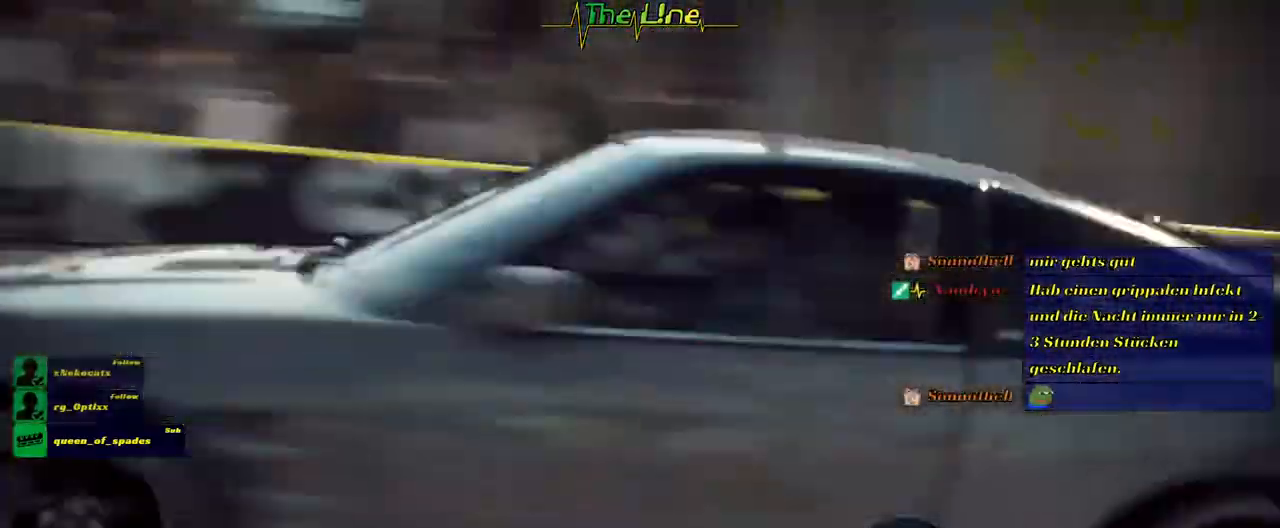
{"buttons": ["R2"], "left_stick": "center", "right_stick": "center", "events": []}
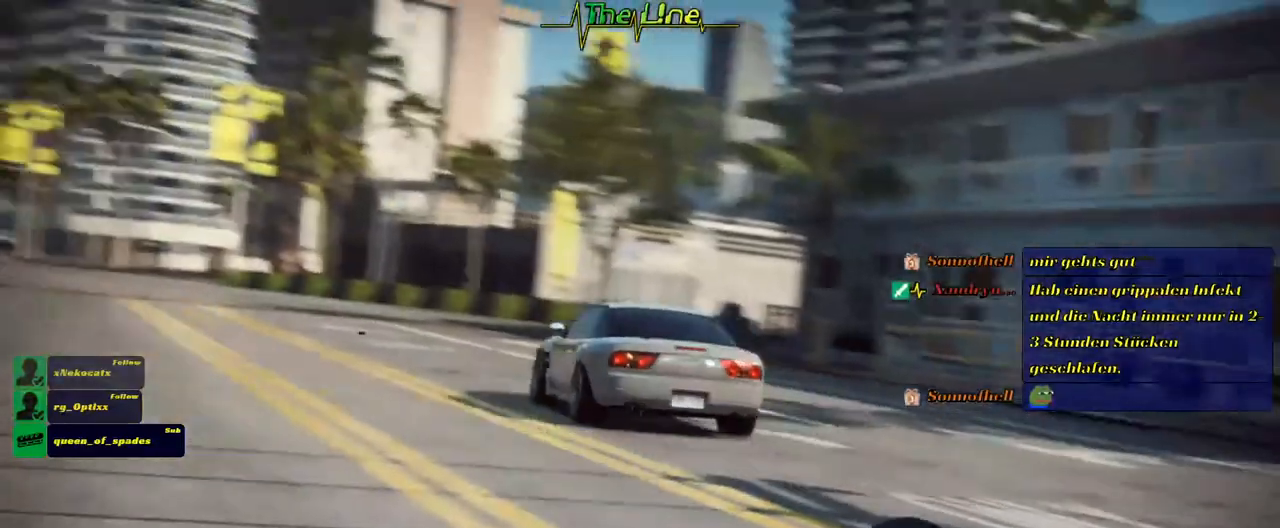
{"buttons": ["R2"], "left_stick": "center", "right_stick": "center", "events": []}
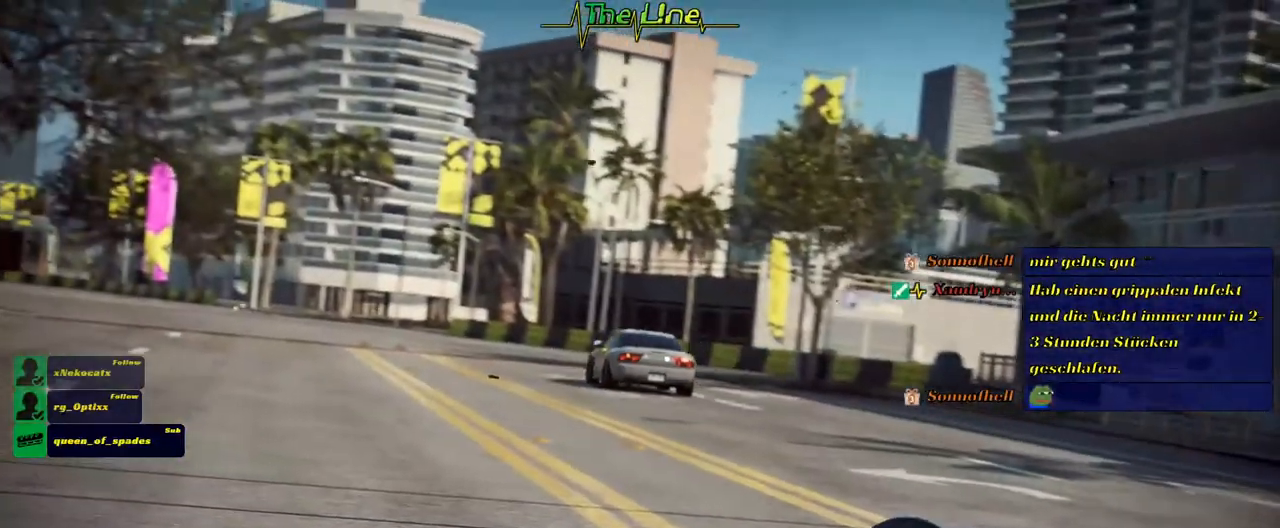
{"buttons": ["R2"], "left_stick": "center", "right_stick": "center", "events": []}
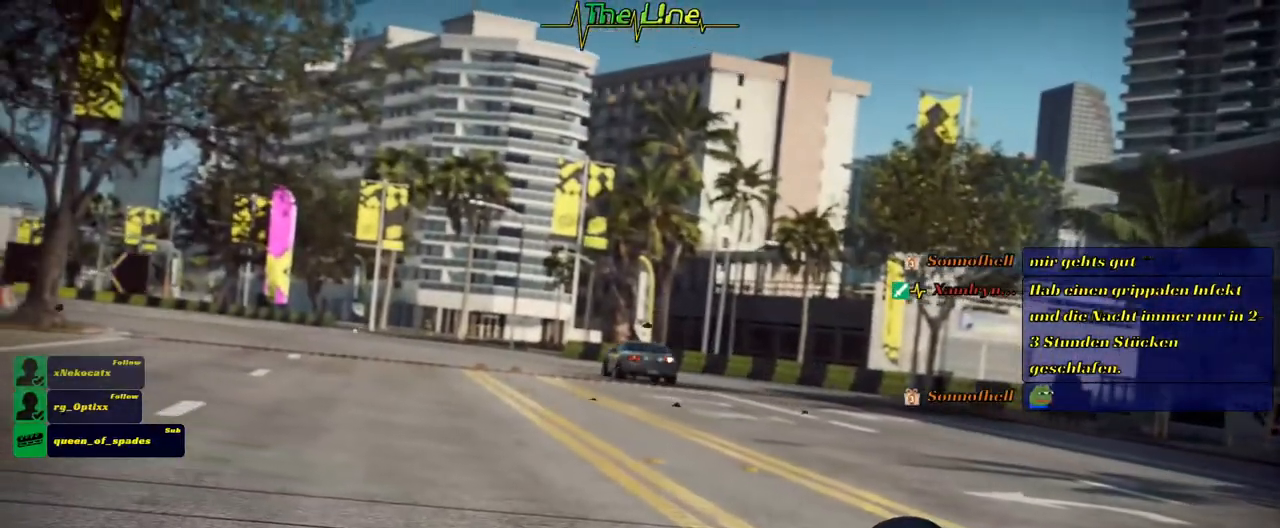
{"buttons": ["R2"], "left_stick": "center", "right_stick": "center", "events": []}
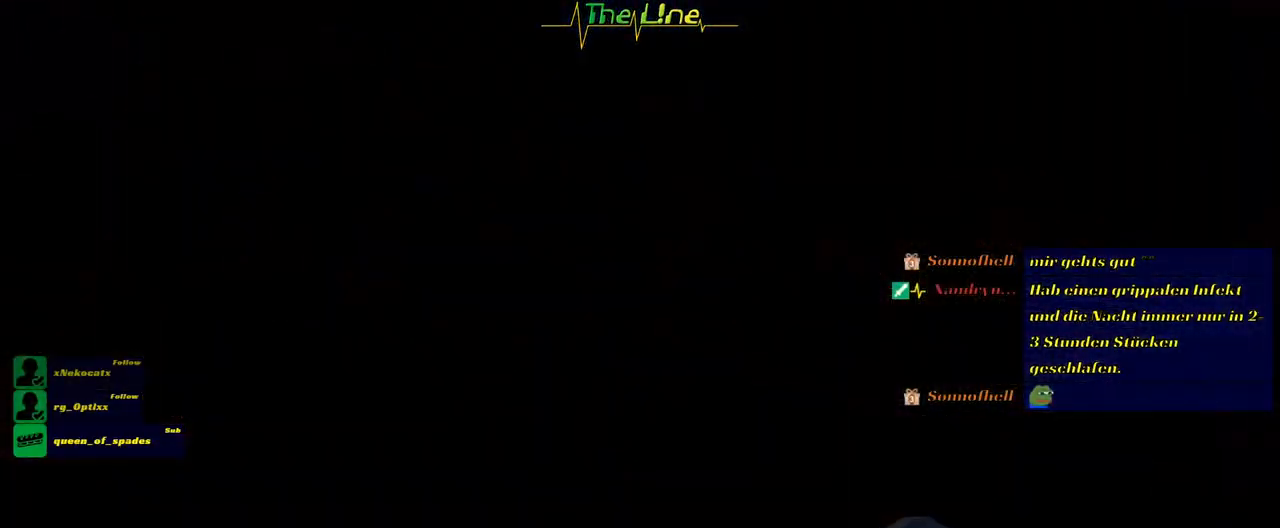
{"buttons": [], "left_stick": "center", "right_stick": "center", "events": [[117, "R2", "up"]]}